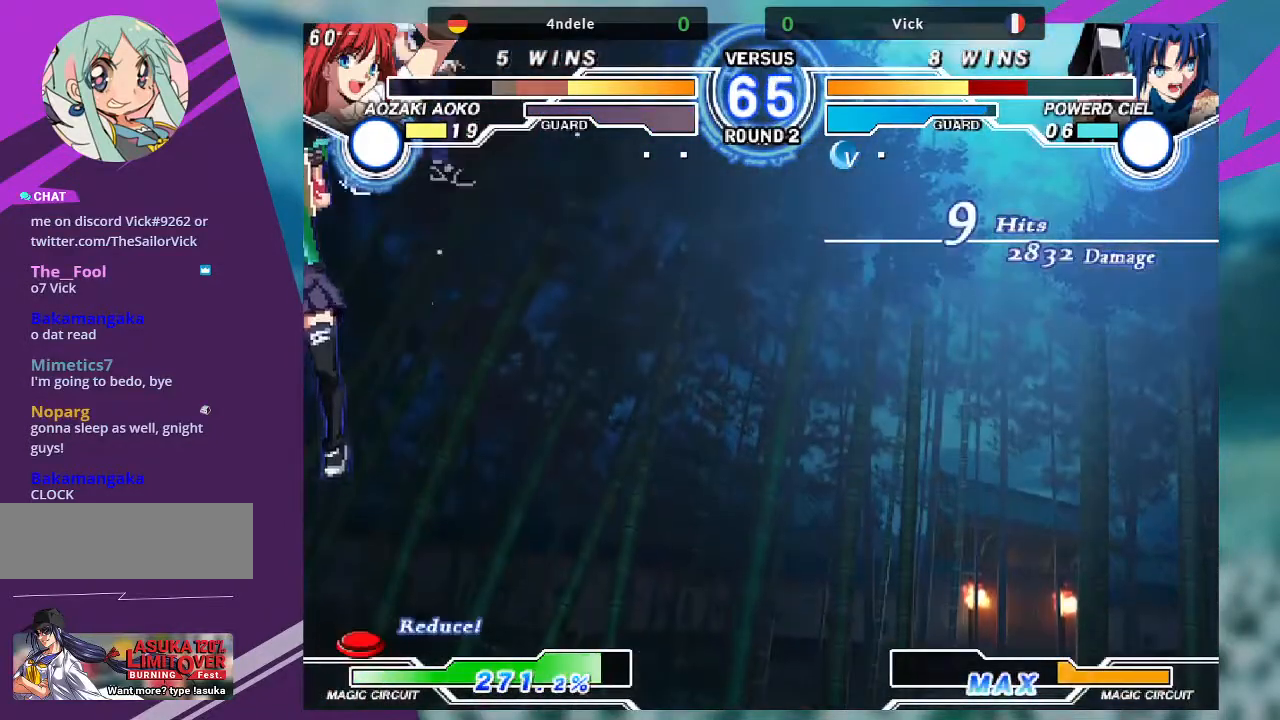
Gameplay with a controller (arcade stick); each line is a JSON object with the inputs held at the frame after it. "events" lists button and stick changes between this image and that frame as [ms after this image, input, new state], when the widget could be followed in between. Not read: L3 R3.
{"buttons": [], "left_stick": "center", "events": []}
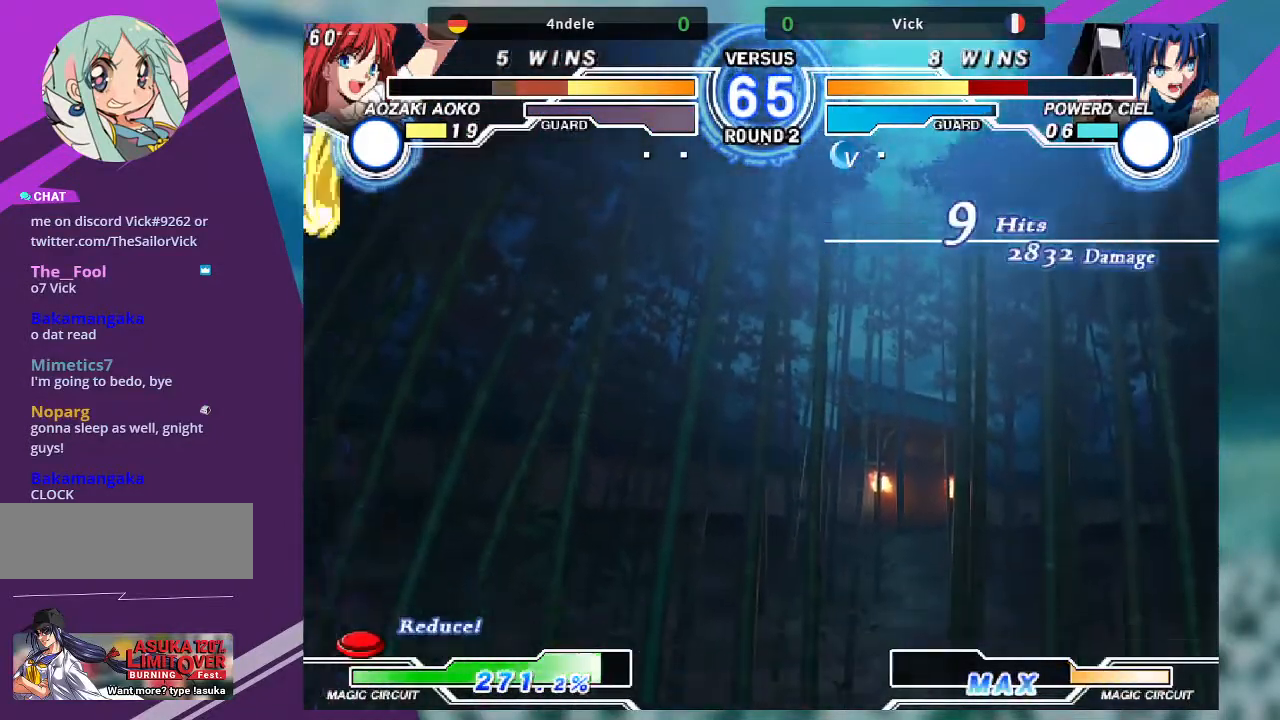
{"buttons": [], "left_stick": "right", "events": [[100, "left_stick", "up-left"], [234, "left_stick", "right"]]}
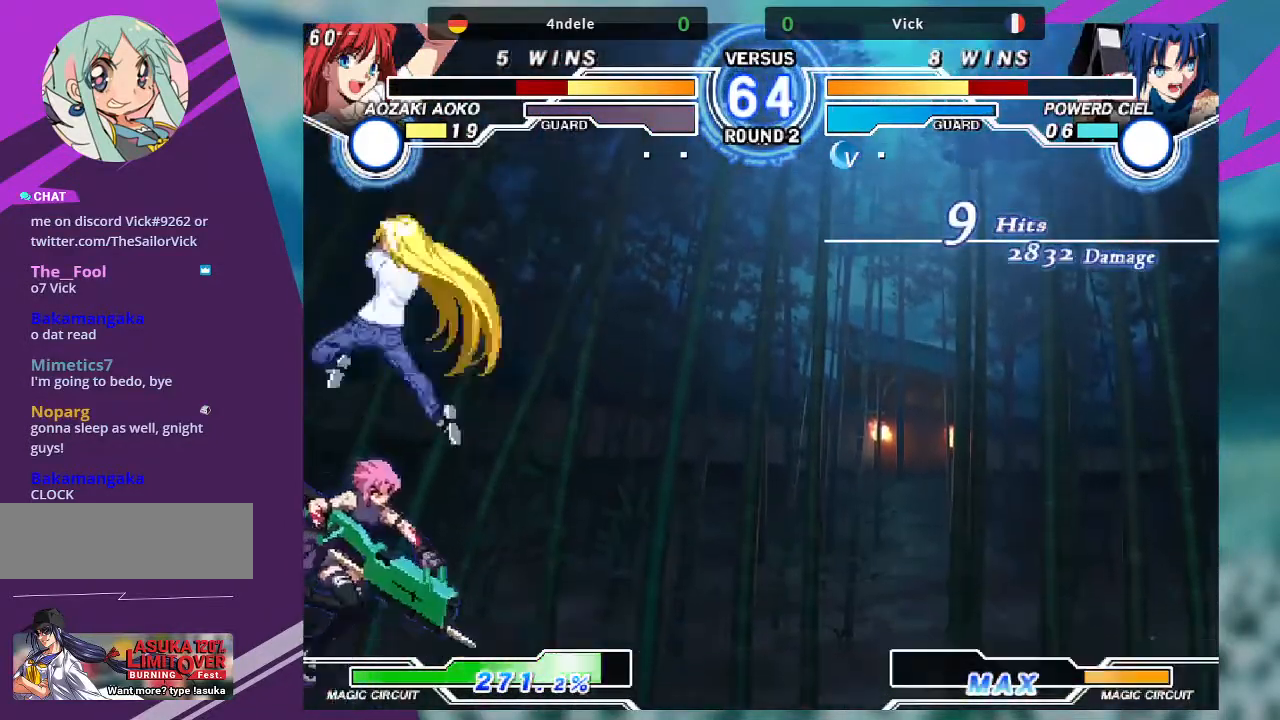
{"buttons": [], "left_stick": "center", "events": [[66, "left_stick", "center"], [200, "R1", "down"], [300, "R1", "up"]]}
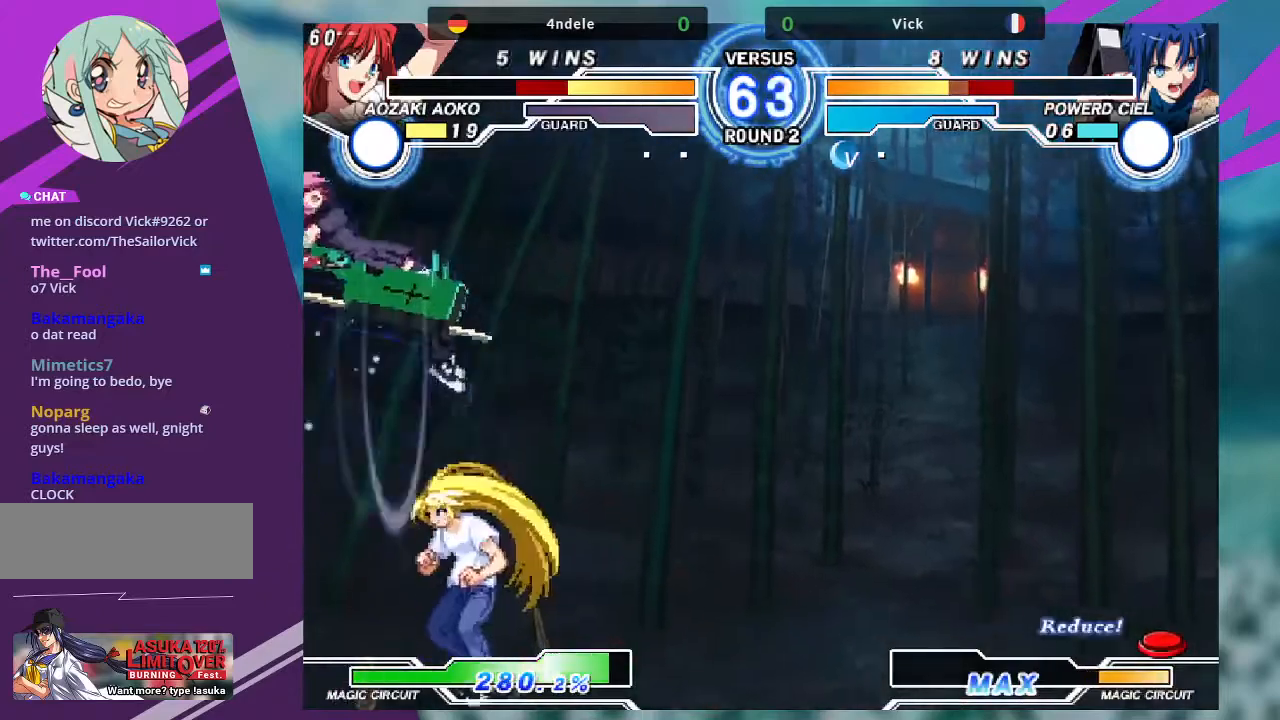
{"buttons": [], "left_stick": "right", "events": [[67, "left_stick", "left"], [234, "TRIANGLE", "down"], [267, "SQUARE", "down"], [267, "left_stick", "center"], [334, "TRIANGLE", "up"], [334, "left_stick", "right"], [367, "SQUARE", "up"]]}
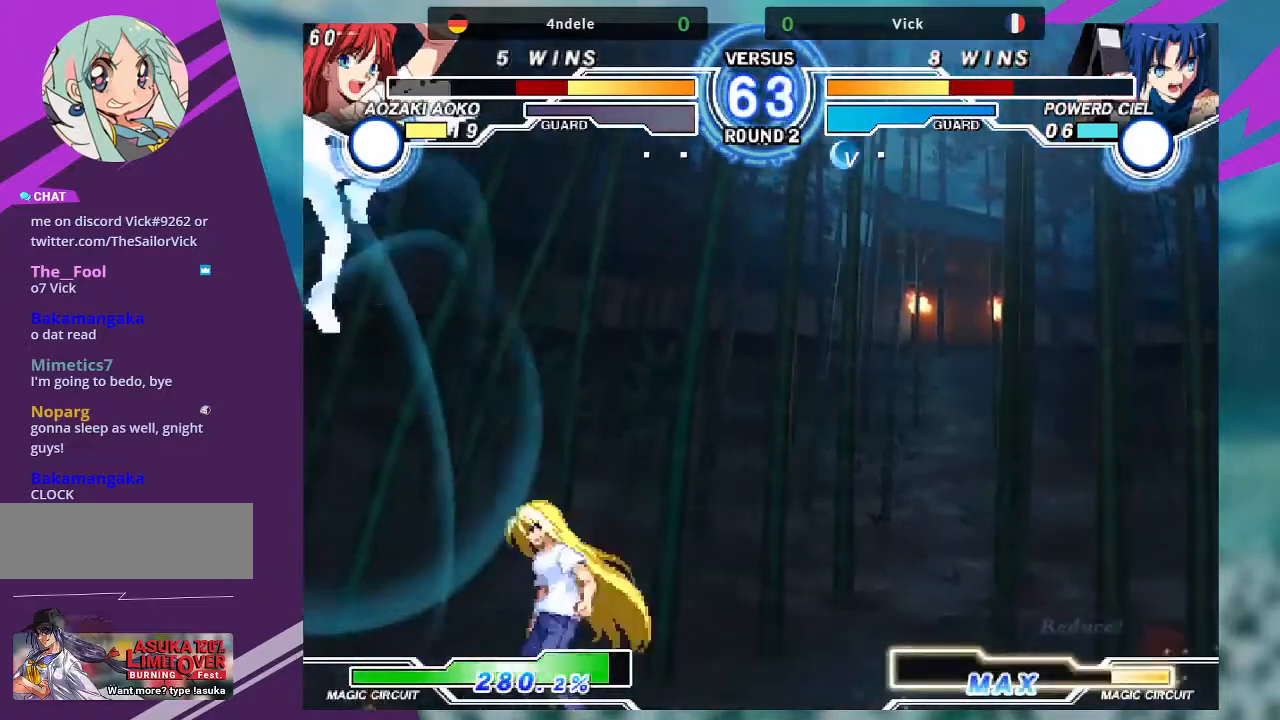
{"buttons": [], "left_stick": "down-right", "events": [[100, "left_stick", "center"], [166, "left_stick", "right"], [233, "left_stick", "center"], [300, "left_stick", "right"], [500, "left_stick", "down-right"]]}
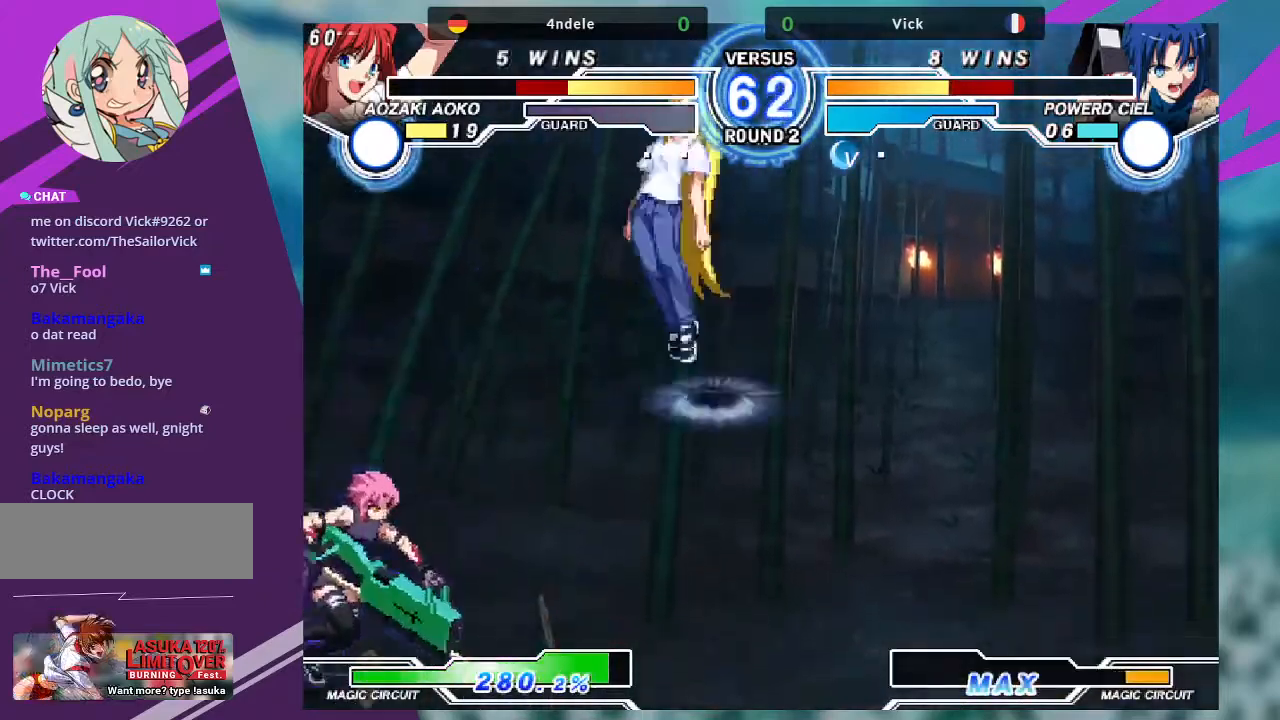
{"buttons": ["R1"], "left_stick": "down-right"}
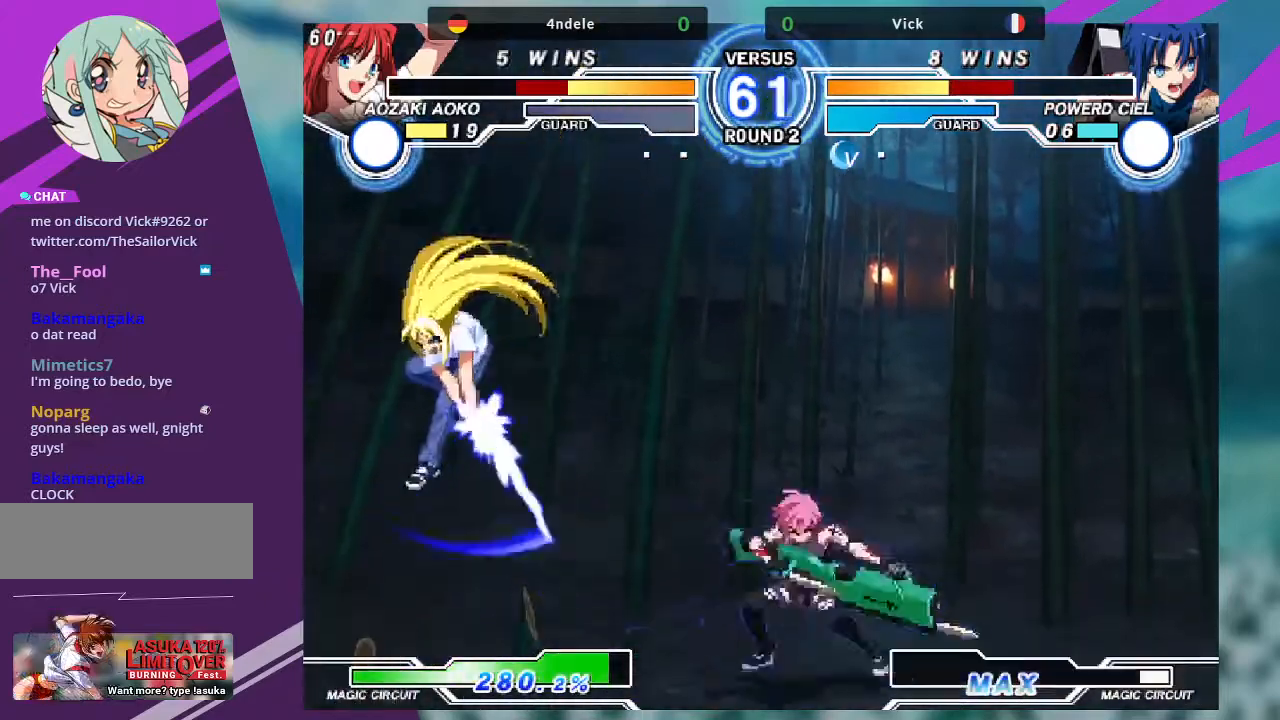
{"buttons": [], "left_stick": "center", "events": [[100, "R1", "up"], [133, "left_stick", "down-left"], [200, "left_stick", "center"], [233, "SQUARE", "down"], [333, "SQUARE", "up"]]}
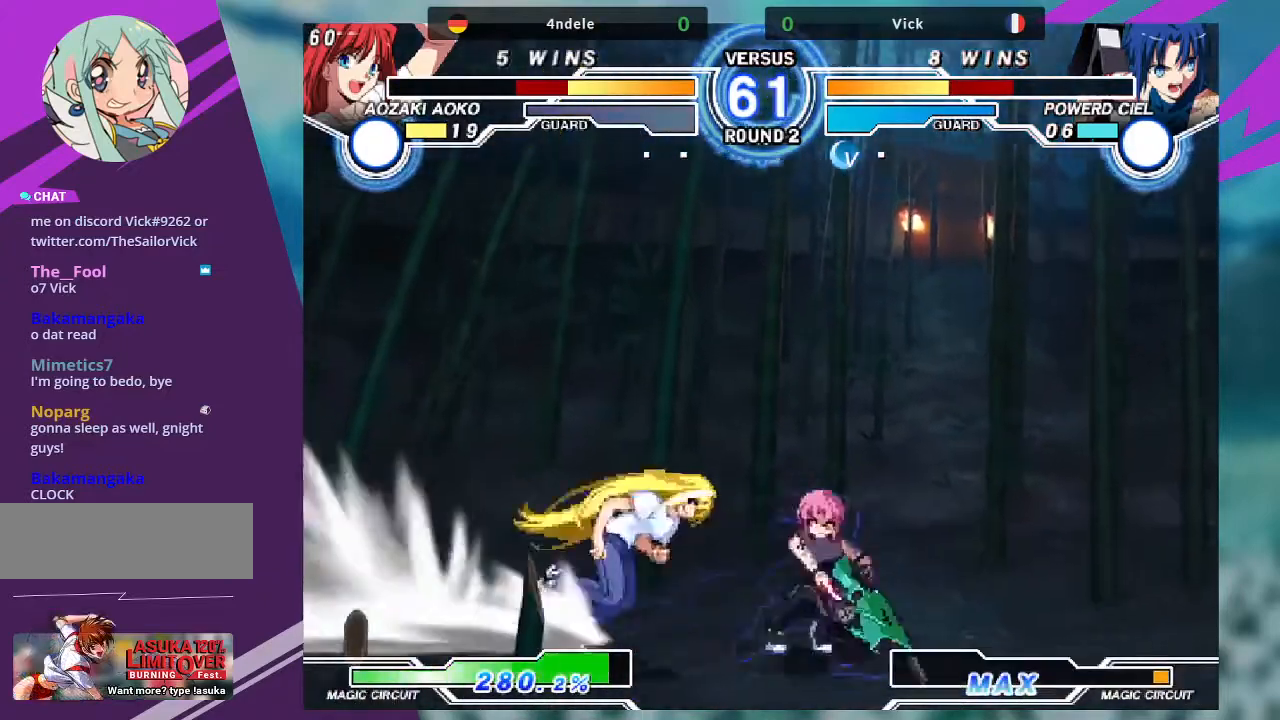
{"buttons": [], "left_stick": "down-right", "events": [[33, "left_stick", "right"], [134, "left_stick", "down-right"]]}
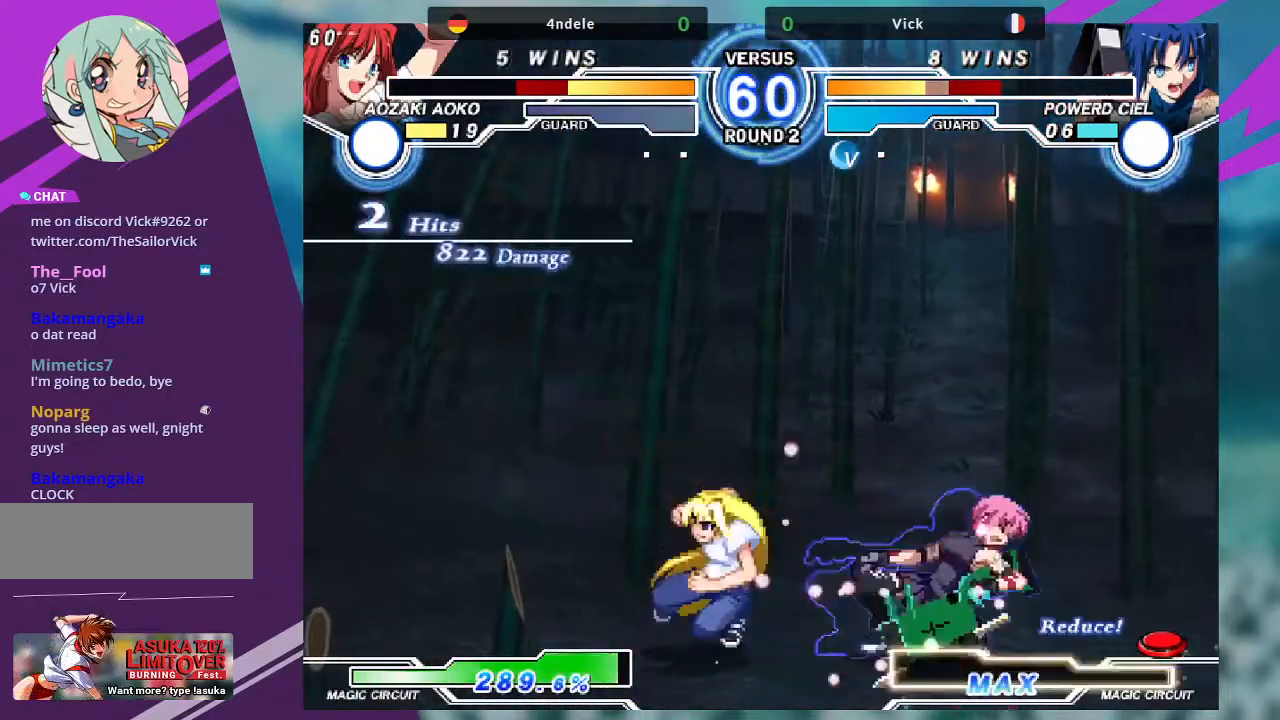
{"buttons": [], "left_stick": "right", "events": [[266, "left_stick", "right"]]}
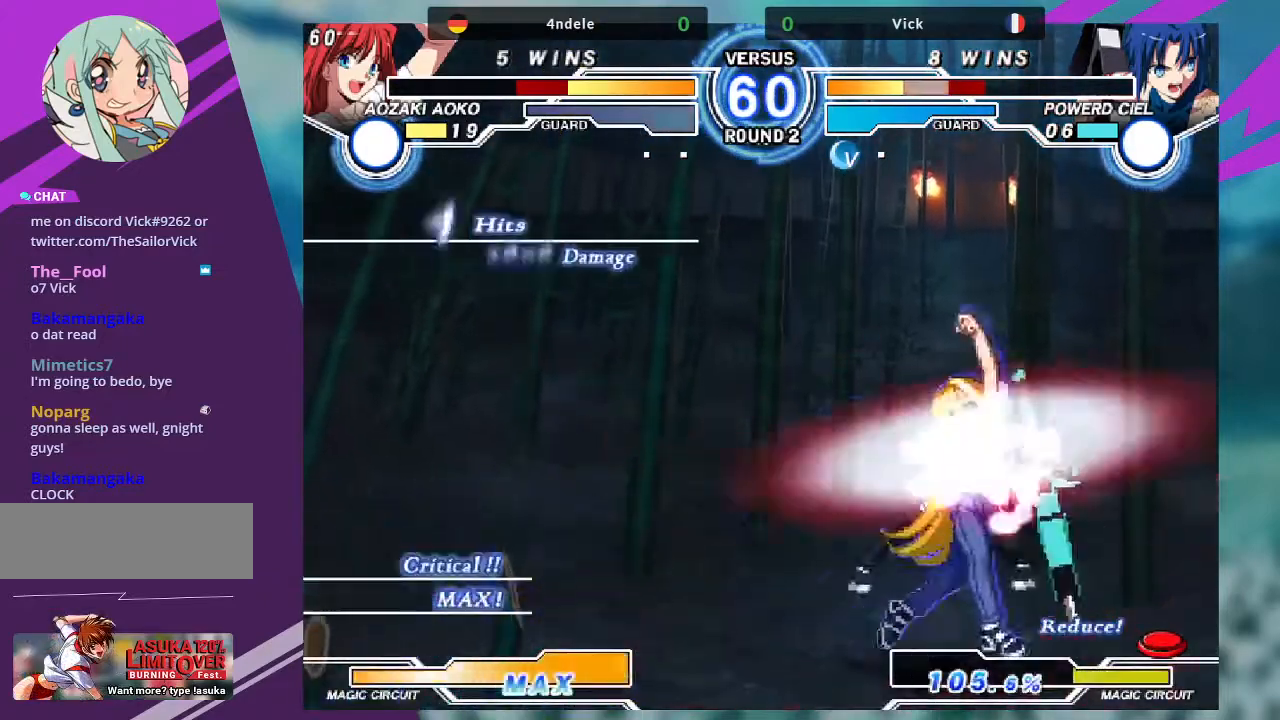
{"buttons": [], "left_stick": "right", "events": [[234, "SQUARE", "down"], [467, "SQUARE", "up"]]}
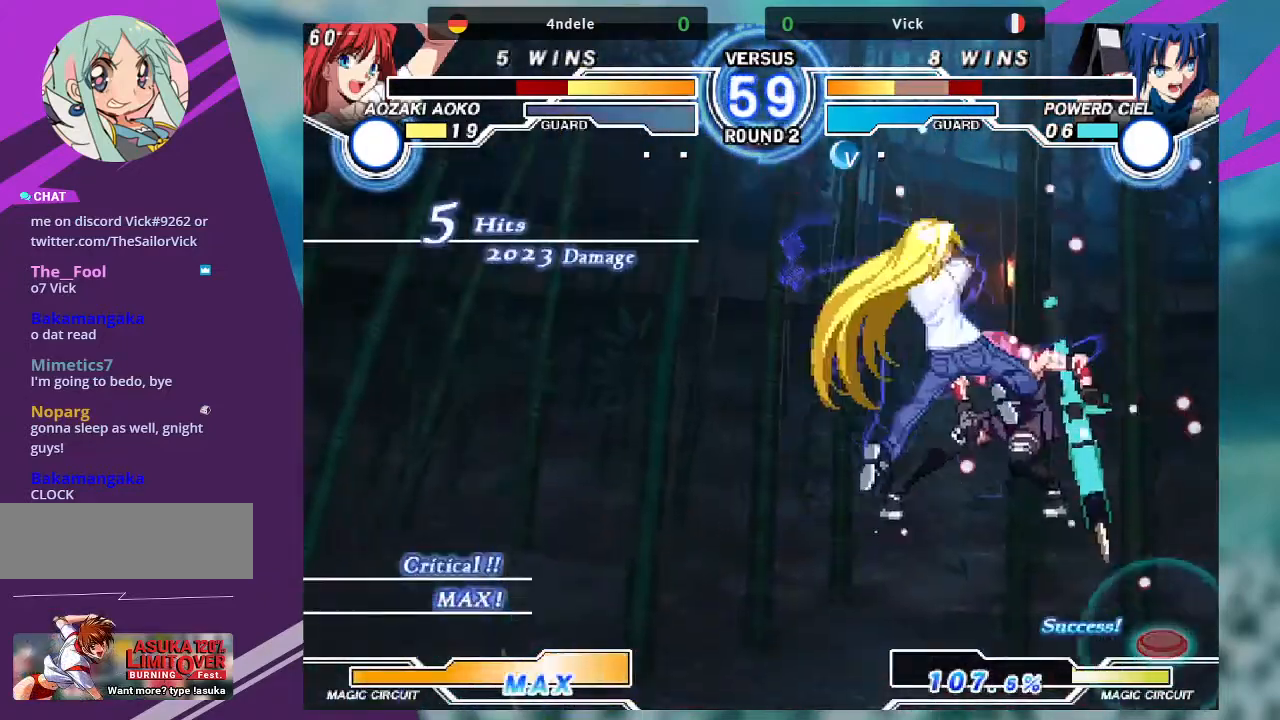
{"buttons": [], "left_stick": "right", "events": [[100, "SQUARE", "down"], [333, "SQUARE", "up"]]}
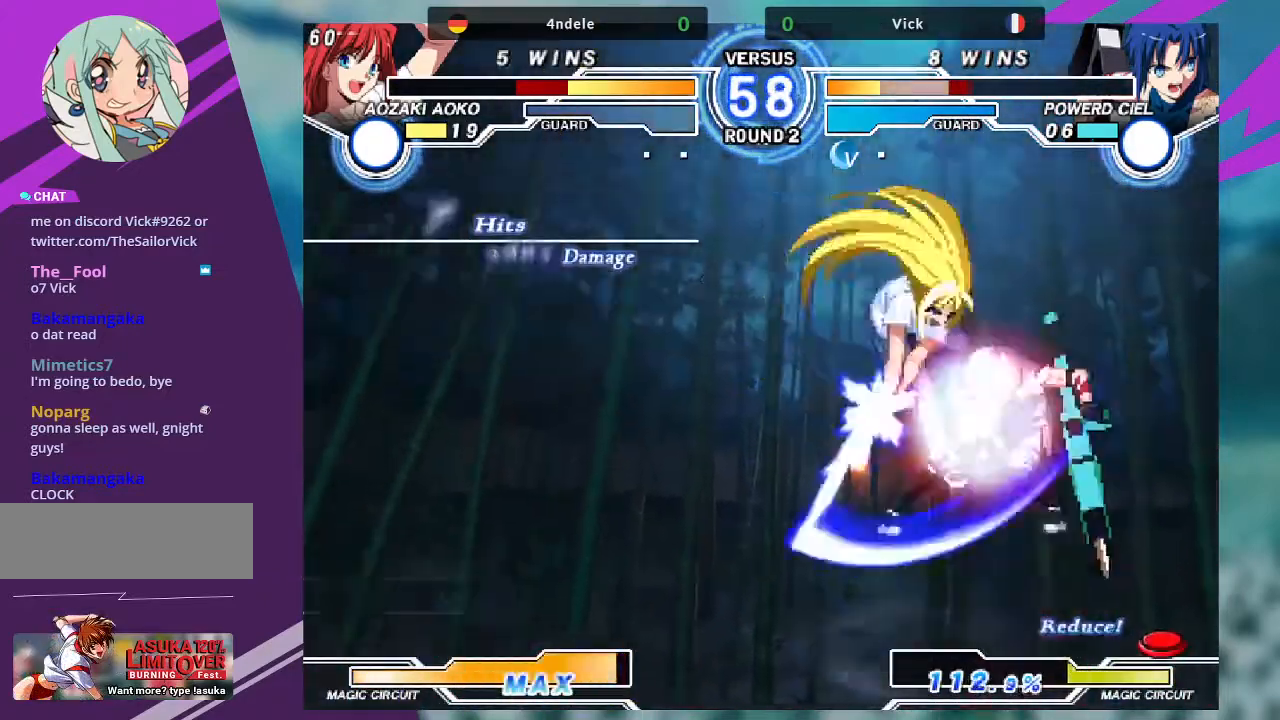
{"buttons": ["SQUARE"], "left_stick": "right", "events": [[33, "SQUARE", "down"], [267, "SQUARE", "up"], [467, "SQUARE", "down"]]}
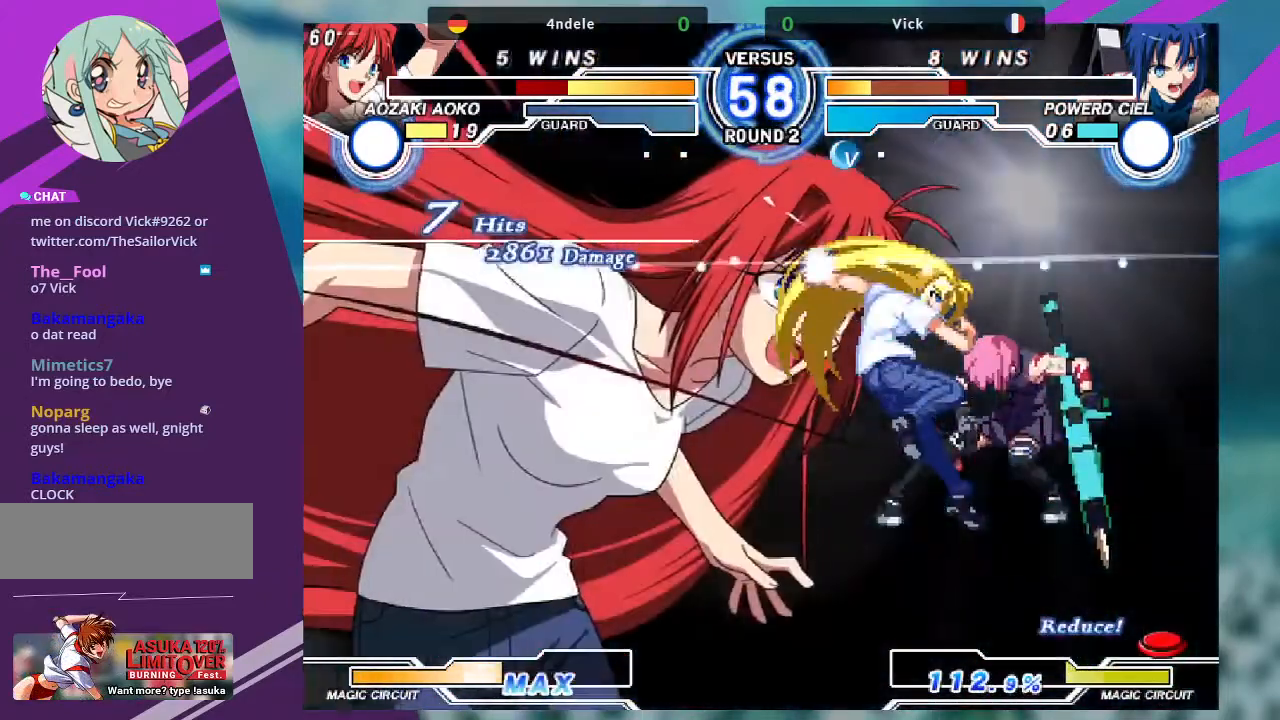
{"buttons": [], "left_stick": "right", "events": [[166, "SQUARE", "up"]]}
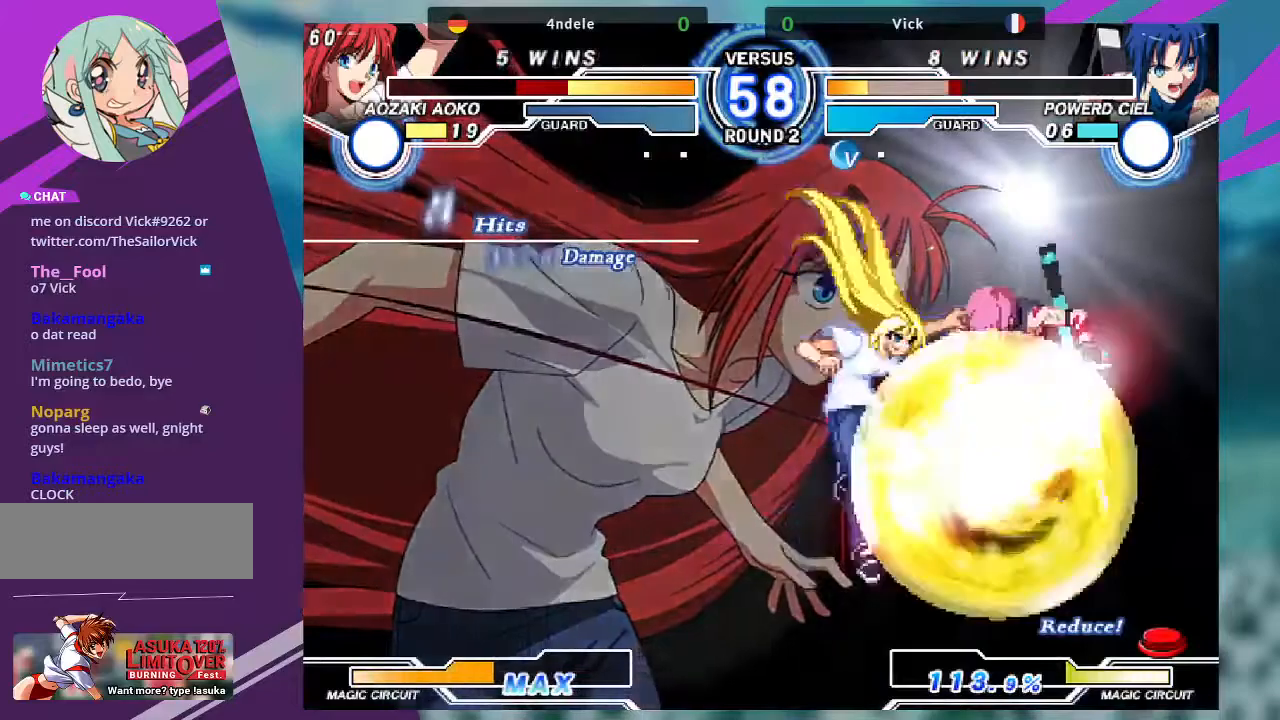
{"buttons": [], "left_stick": "right", "events": [[167, "SQUARE", "down"], [467, "SQUARE", "up"]]}
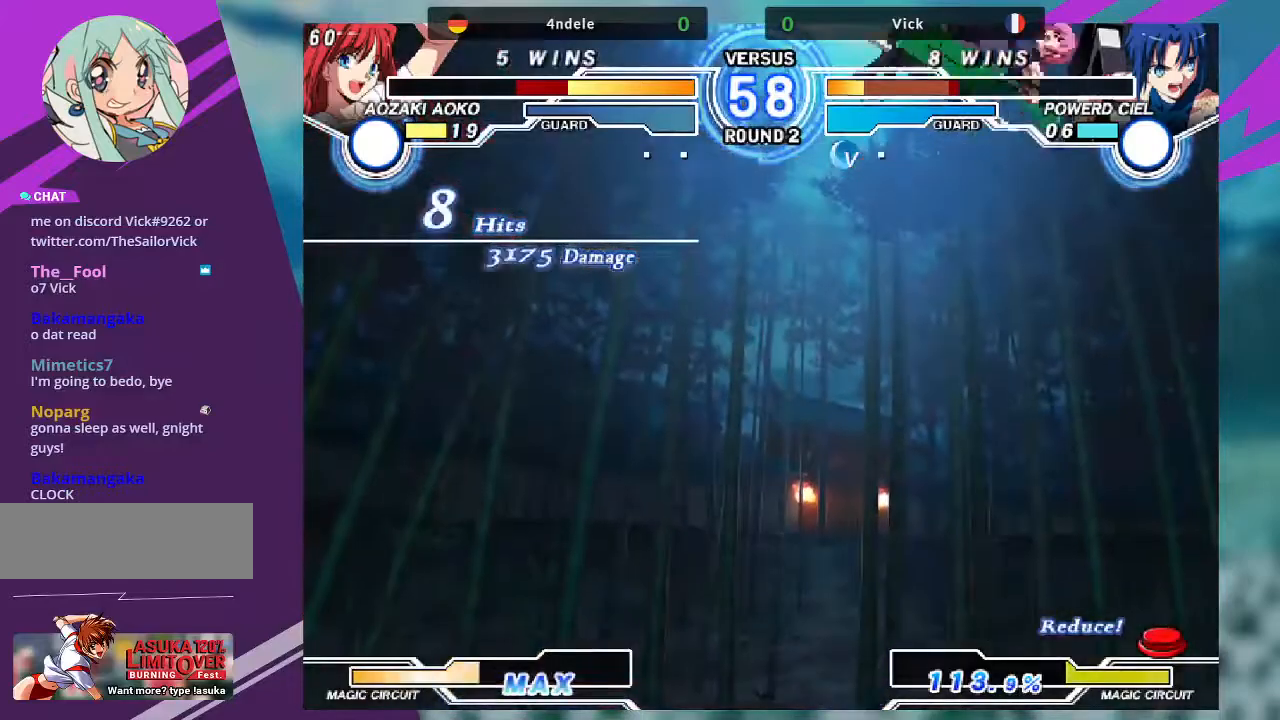
{"buttons": ["SQUARE"], "left_stick": "right", "events": [[300, "SQUARE", "down"]]}
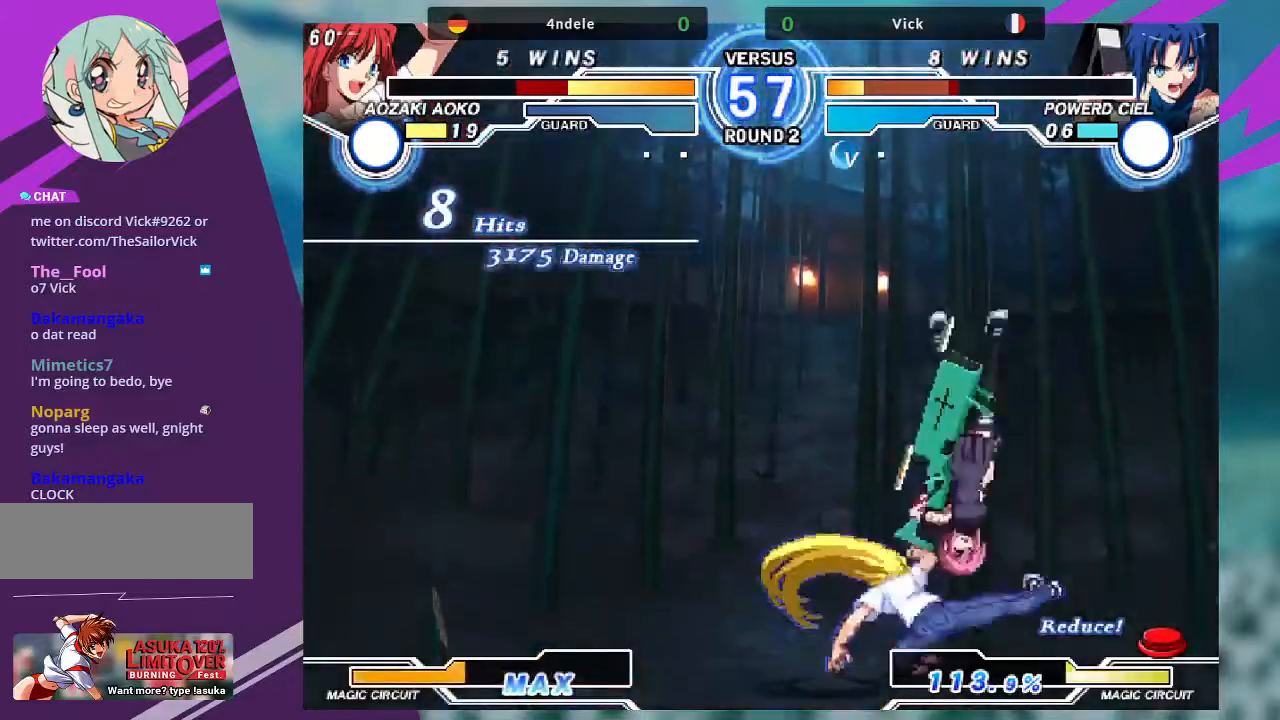
{"buttons": [], "left_stick": "right", "events": [[267, "SQUARE", "up"]]}
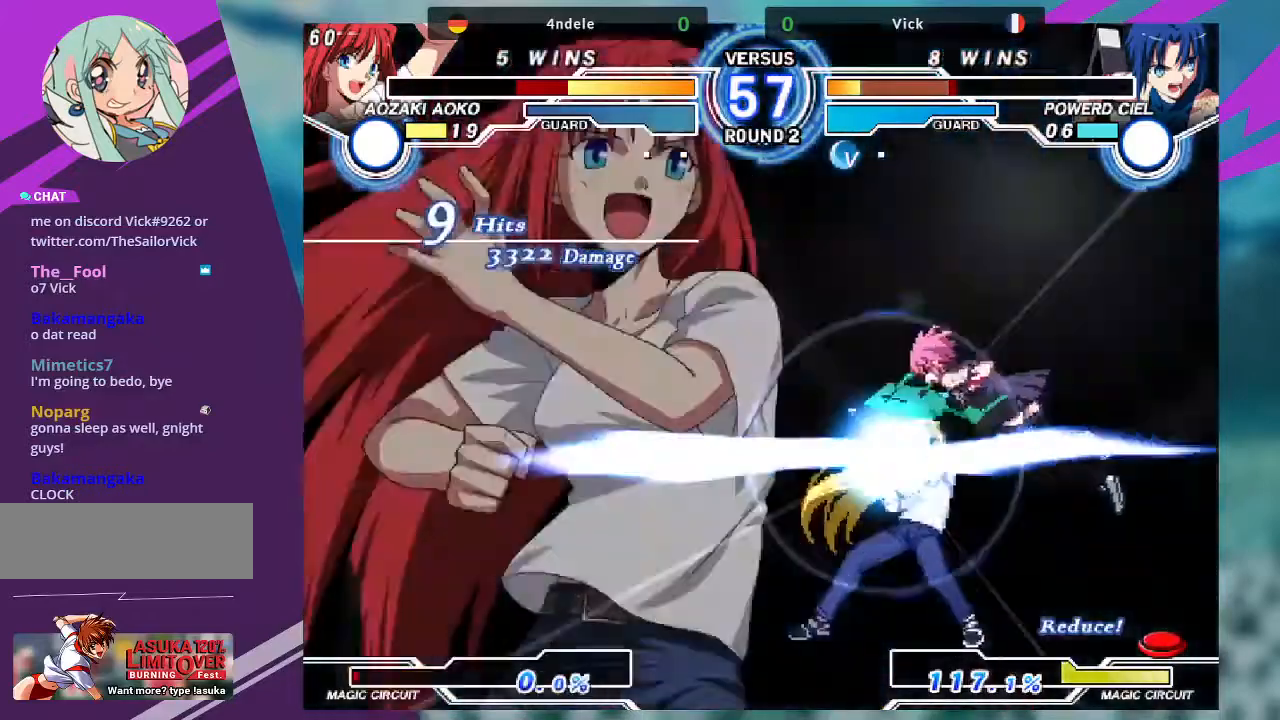
{"buttons": ["SQUARE"], "left_stick": "right", "events": [[33, "SQUARE", "down"], [233, "SQUARE", "up"], [300, "CROSS", "down"], [467, "CROSS", "up"], [500, "SQUARE", "down"]]}
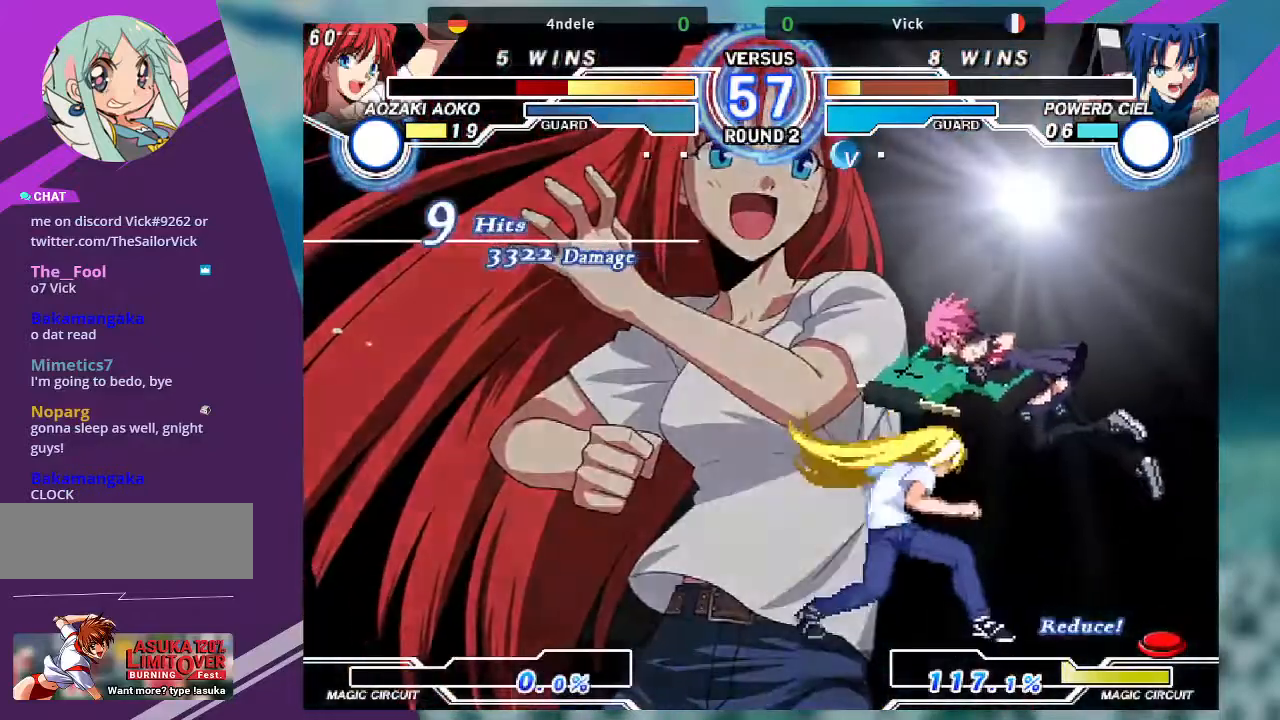
{"buttons": ["SQUARE"], "left_stick": "right", "events": []}
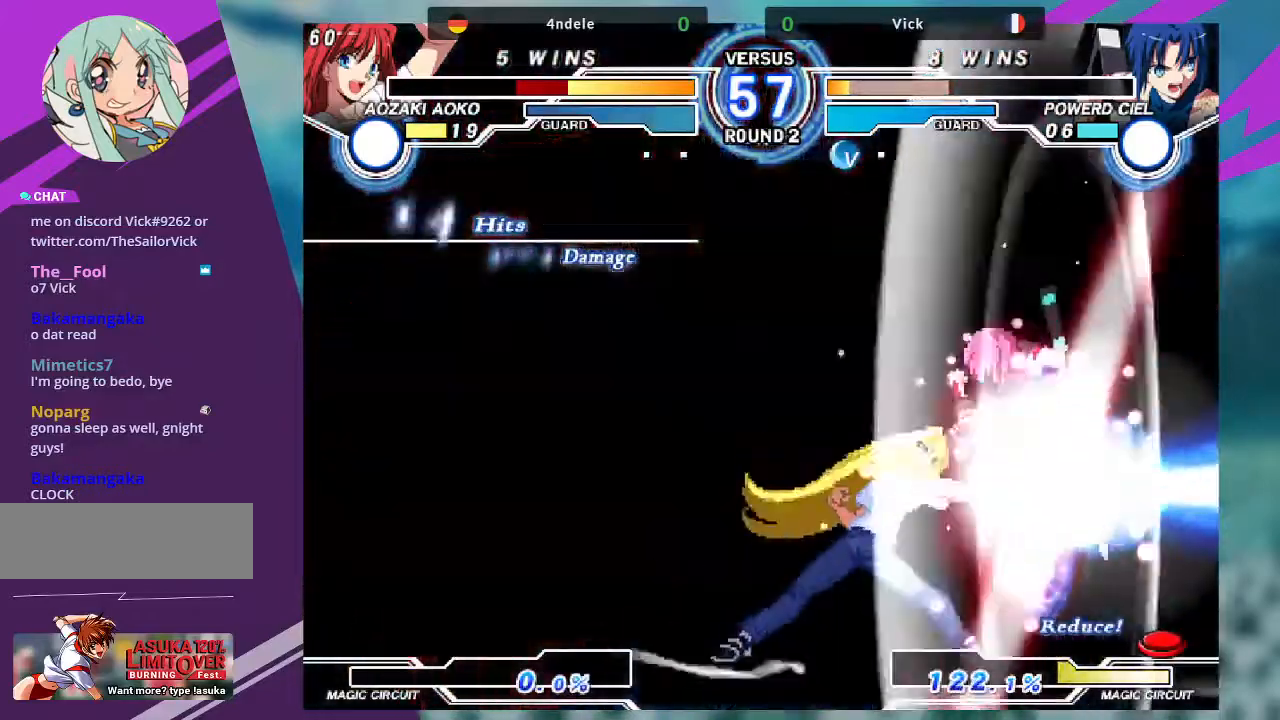
{"buttons": ["SQUARE"], "left_stick": "right", "events": []}
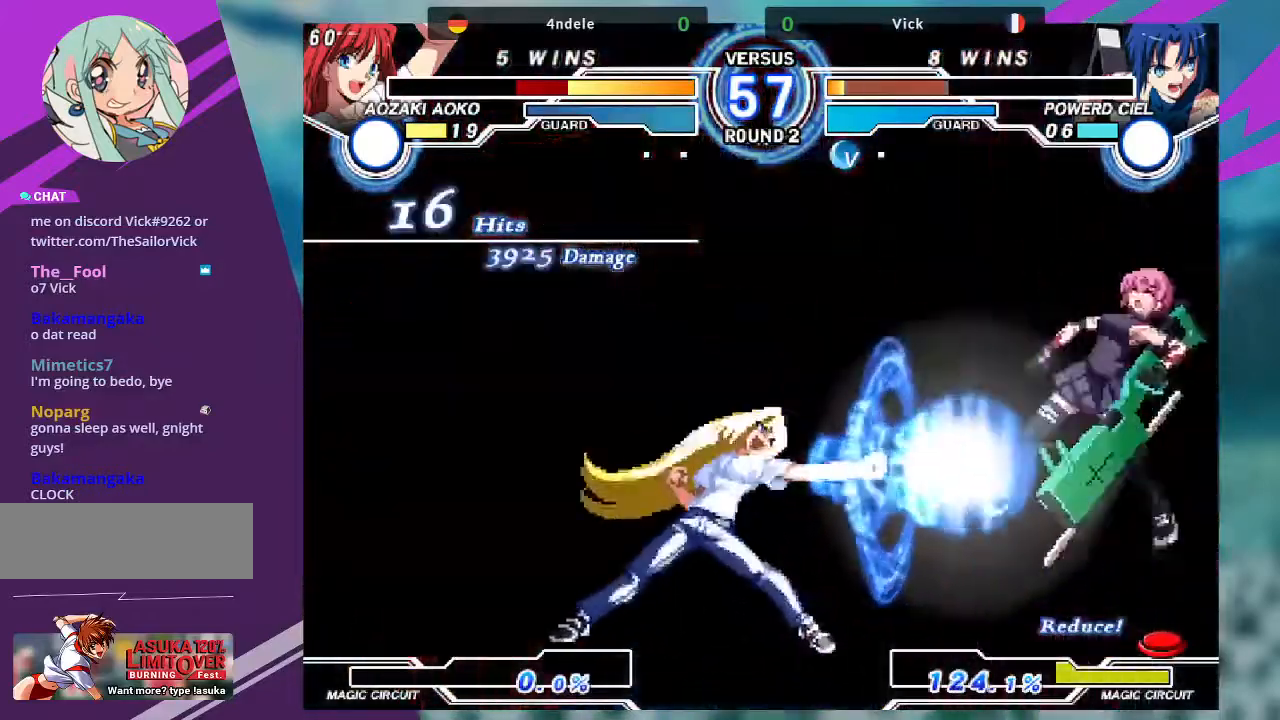
{"buttons": ["SQUARE"], "left_stick": "right", "events": []}
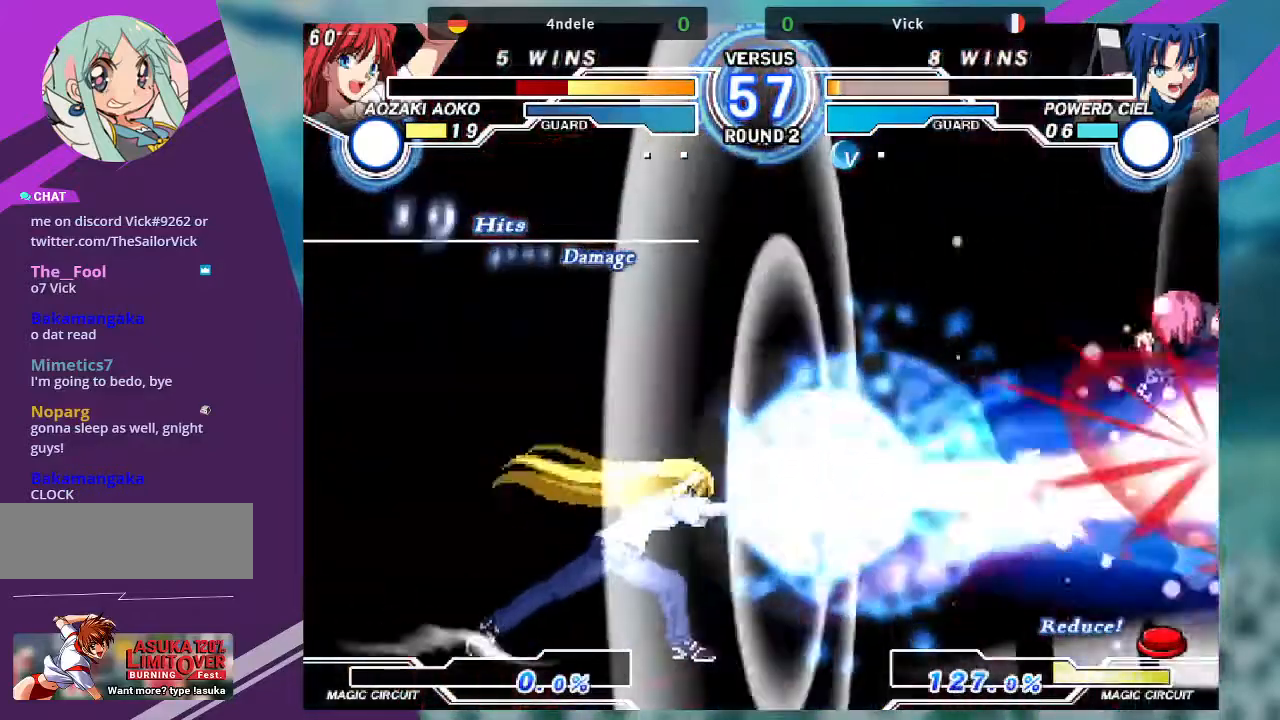
{"buttons": [], "left_stick": "left", "events": [[66, "left_stick", "center"], [166, "left_stick", "left"], [233, "SQUARE", "up"]]}
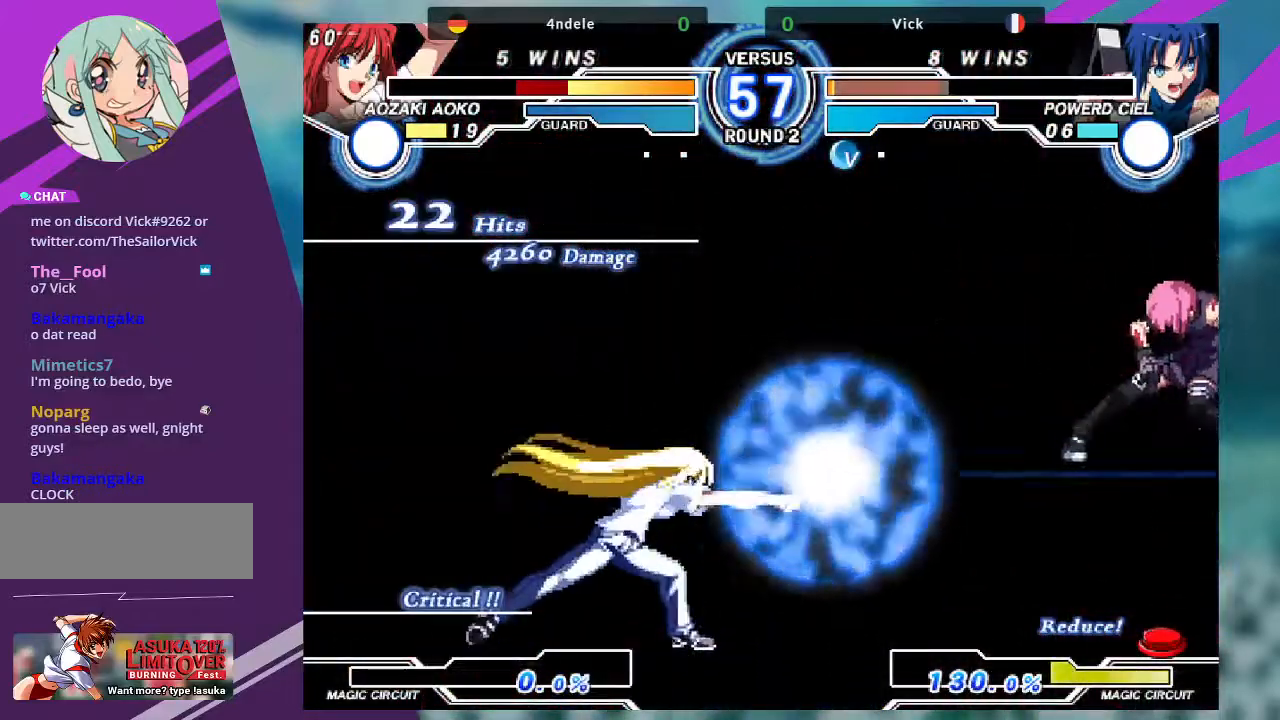
{"buttons": [], "left_stick": "left", "events": []}
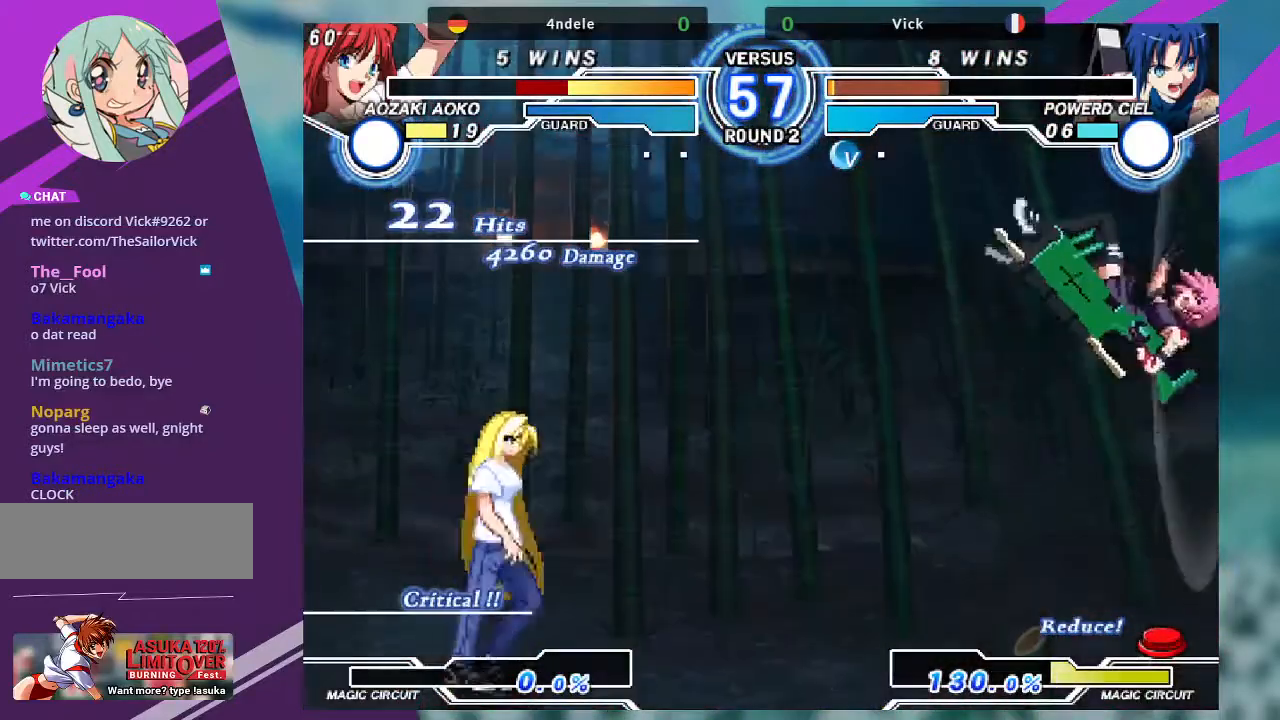
{"buttons": [], "left_stick": "center", "events": [[33, "TRIANGLE", "down"], [166, "SQUARE", "down"], [267, "TRIANGLE", "up"], [333, "SQUARE", "up"], [500, "left_stick", "center"]]}
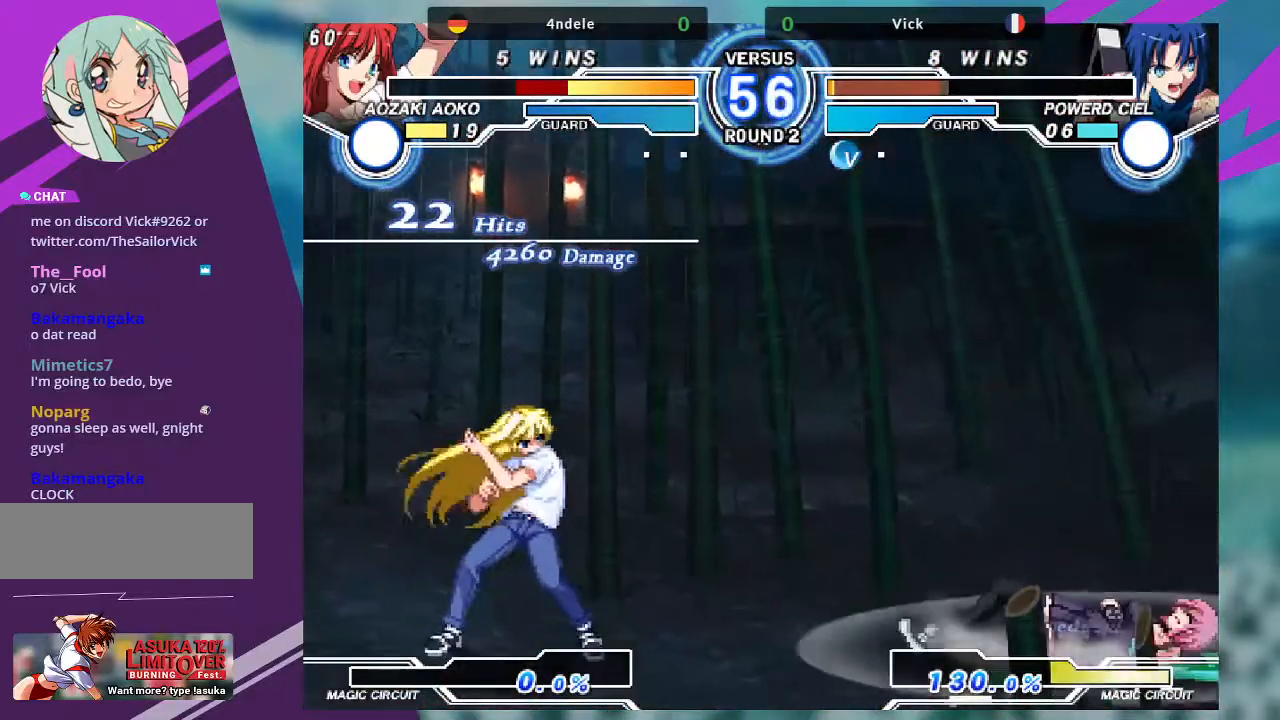
{"buttons": [], "left_stick": "down-right", "events": [[67, "left_stick", "right"], [234, "left_stick", "down-right"]]}
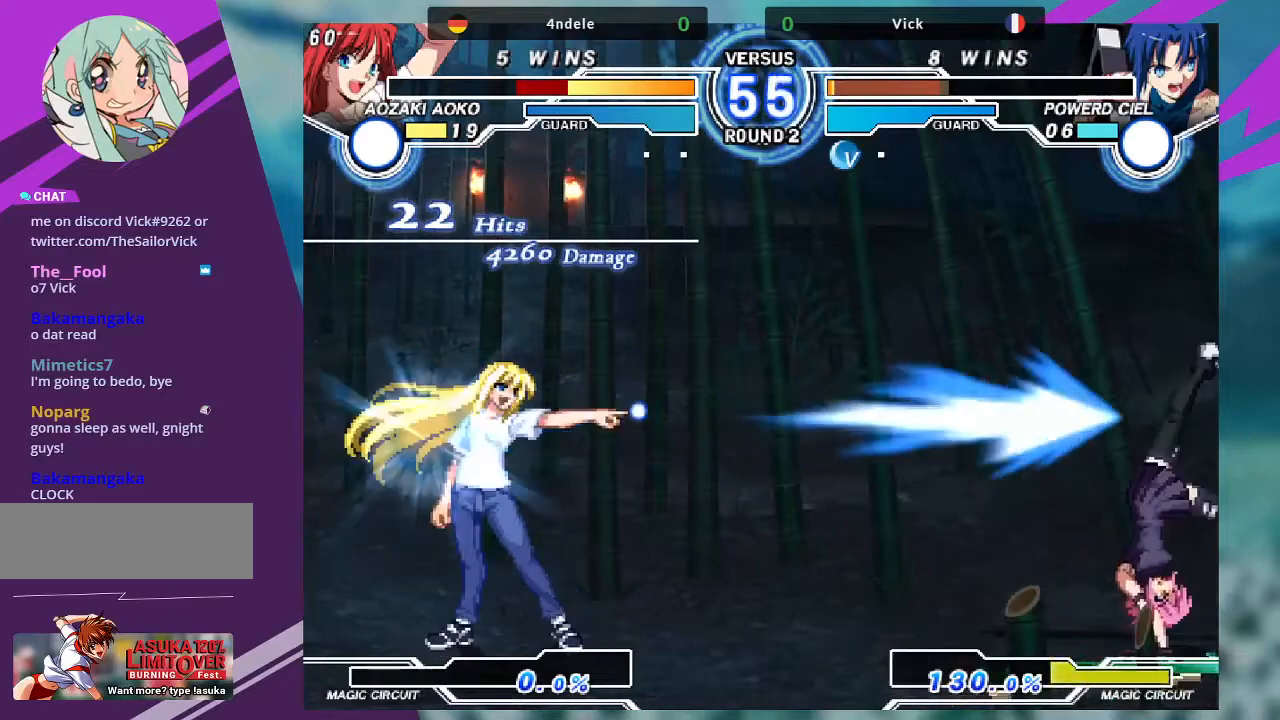
{"buttons": [], "left_stick": "up-left", "events": [[400, "left_stick", "up-left"]]}
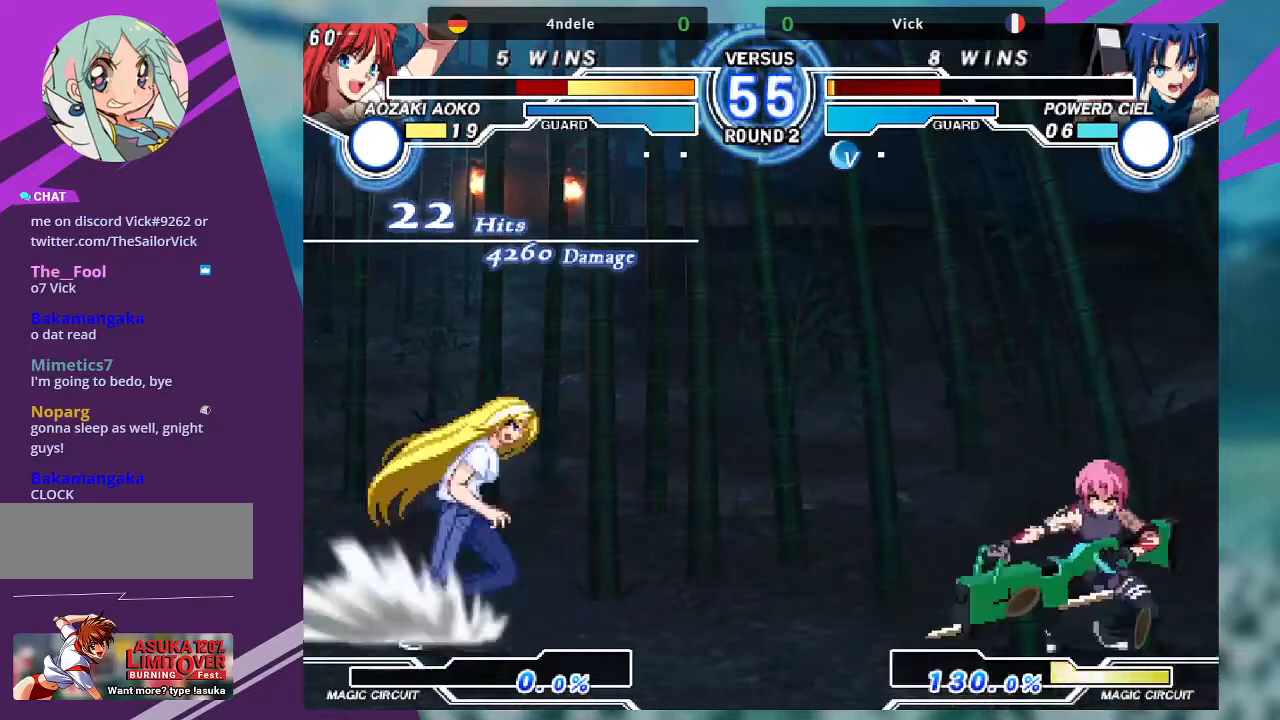
{"buttons": [], "left_stick": "center", "events": [[67, "left_stick", "center"], [200, "left_stick", "left"], [501, "left_stick", "center"]]}
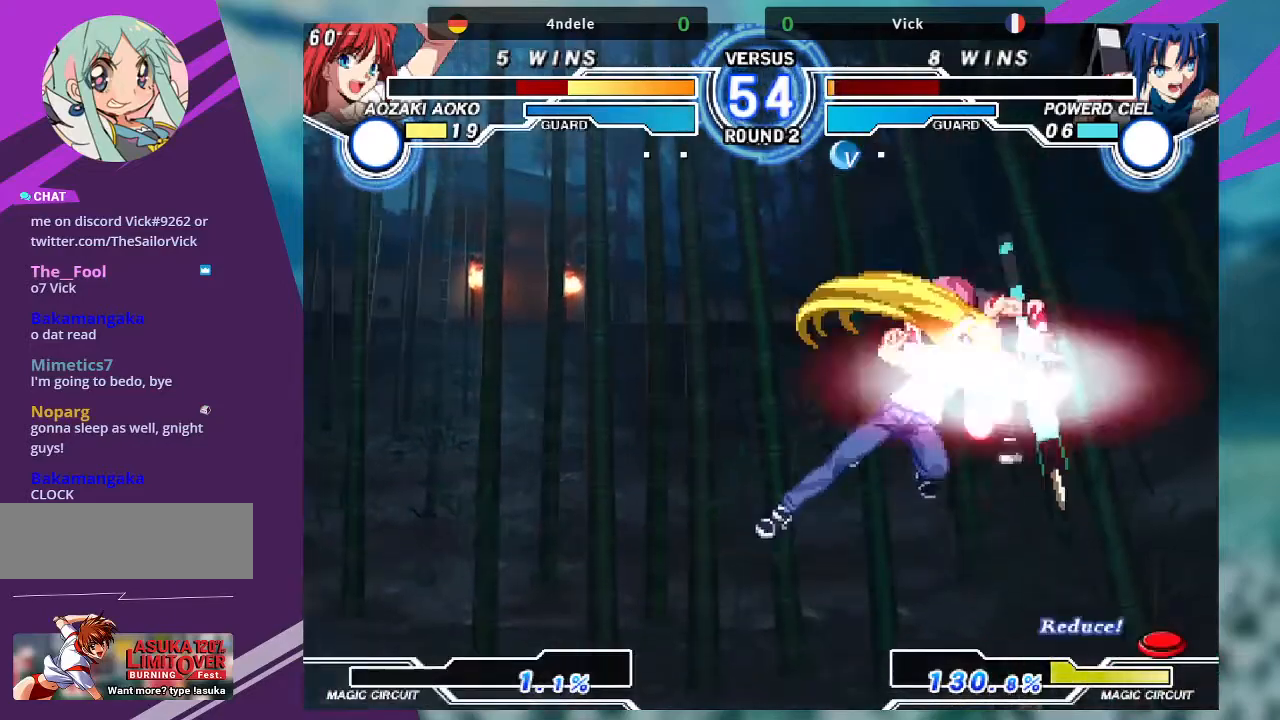
{"buttons": [], "left_stick": "right", "events": [[100, "R1", "down"], [200, "R1", "up"], [467, "left_stick", "right"]]}
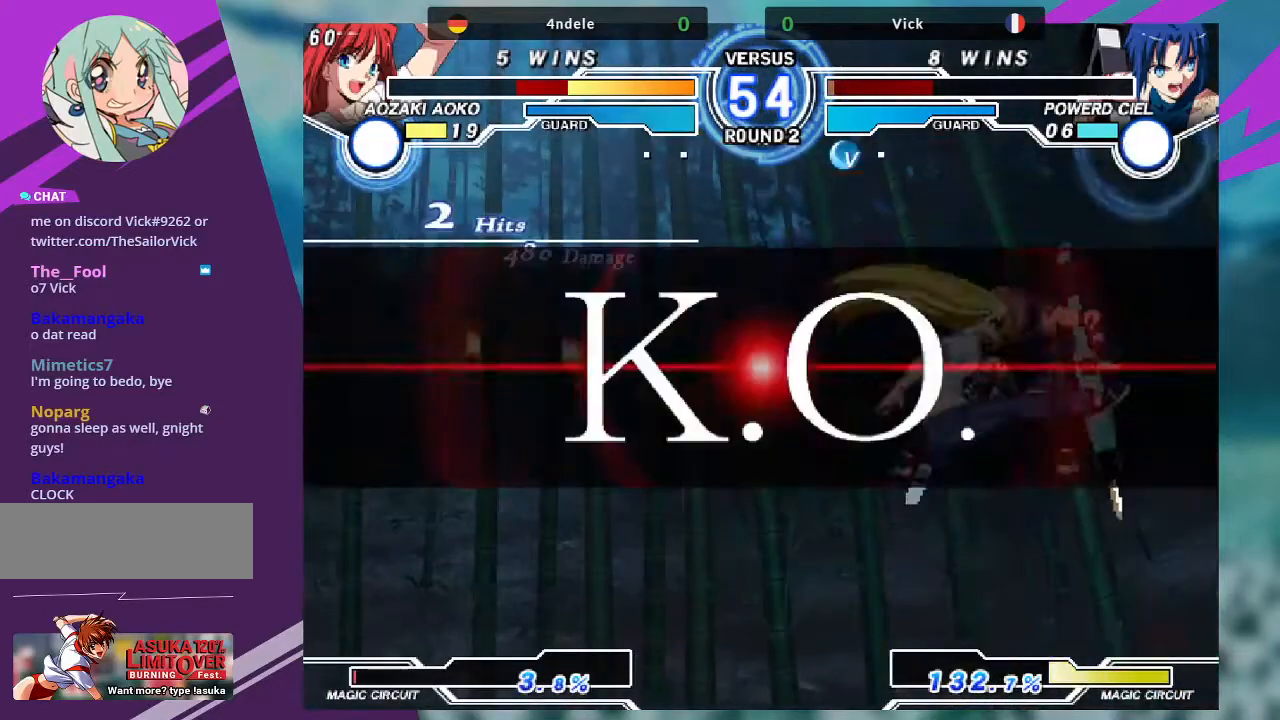
{"buttons": [], "left_stick": "center", "events": [[134, "left_stick", "center"]]}